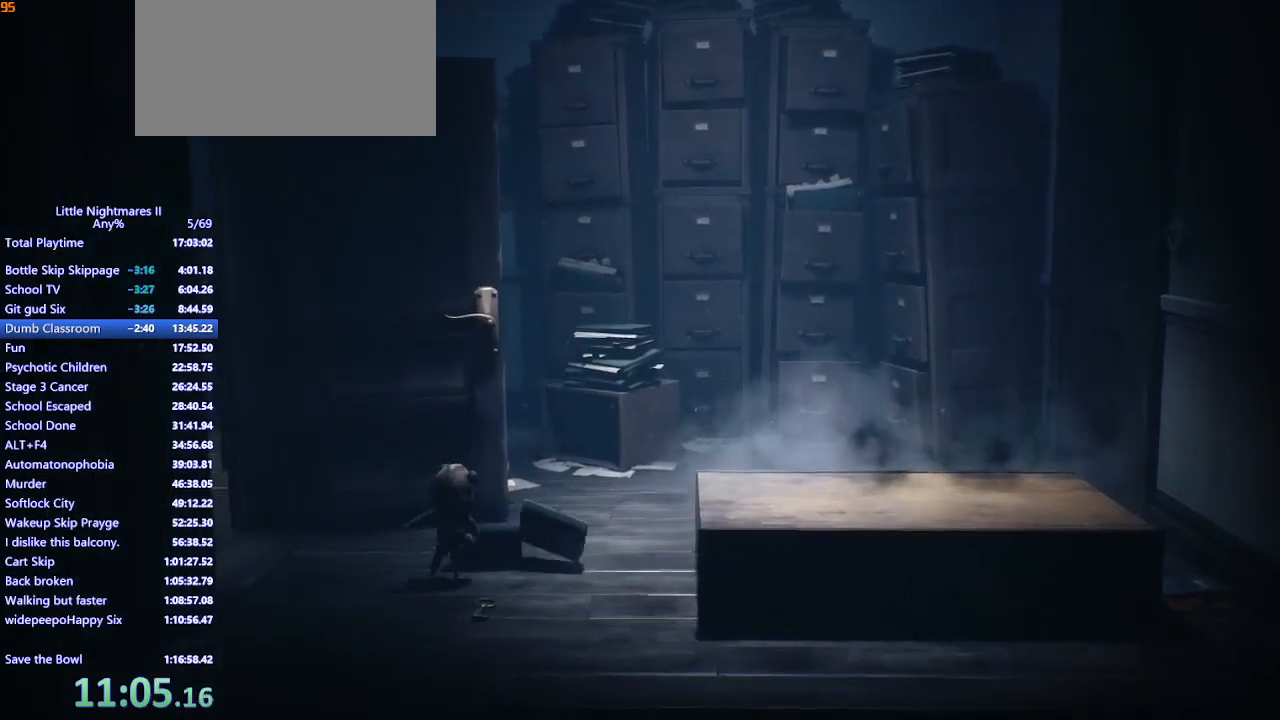
Gameplay with keyboard and mouse; each line is a JSON object with the keys and mouse buttons held at the frame after it. "events" lists presses ("down") and releases ("up") of "a", "ctrl", "d", "e", "q", "s", "shift", "space", "w", "mouse_left", "mouse_wheel", "mouse_right", "mouse_mb4" and "mouse_mb5" between this image and that frame as [ms after this image, input, new state], when the widget could be followed in between. "mouse_left", "mouse_wheel", "mouse_right", "mouse_mb4", "mouse_mb5" = the "left", "wheel", "right", "mb4", "mb5" buttons of the "mouse" list. No other keys are recorded. "wheel" means that the mouse wheel is clicked or scrolled. Mouse movement is not recorded.
{"keys": ["d", "w"], "mouse": ["mb4"], "events": []}
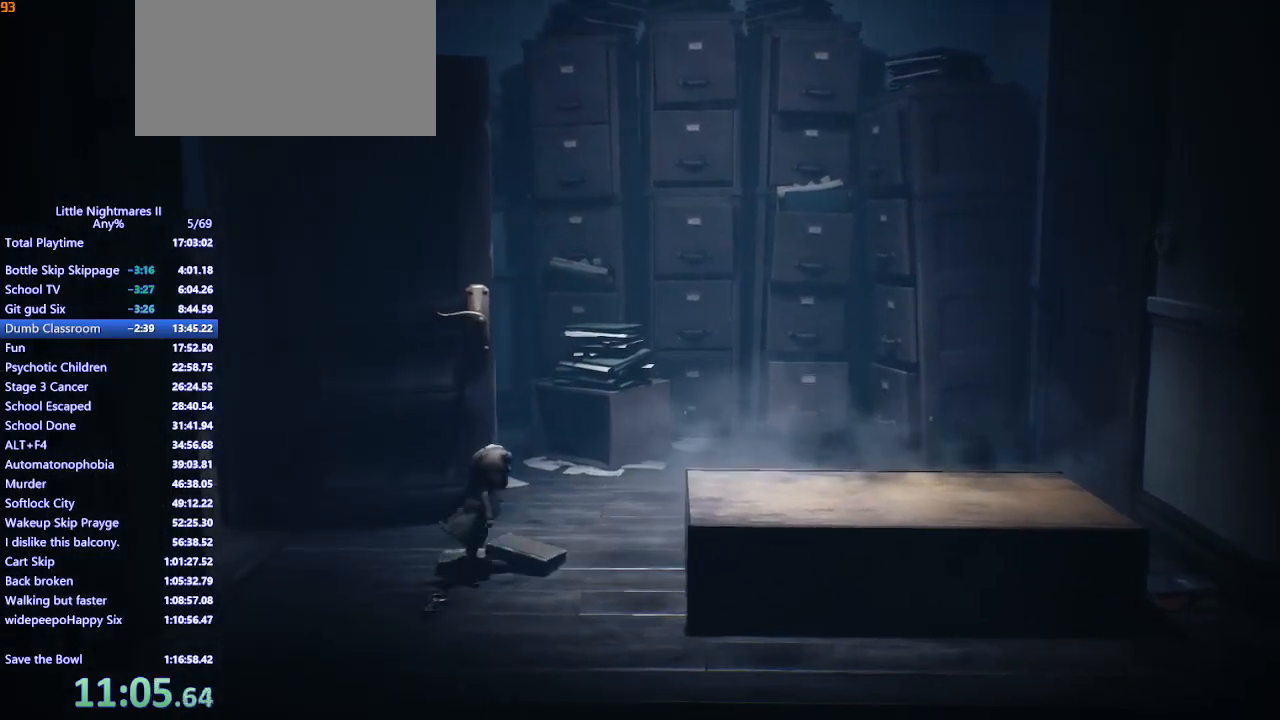
{"keys": ["d", "space", "w"], "mouse": ["mb4"], "events": [[33, "space", "down"]]}
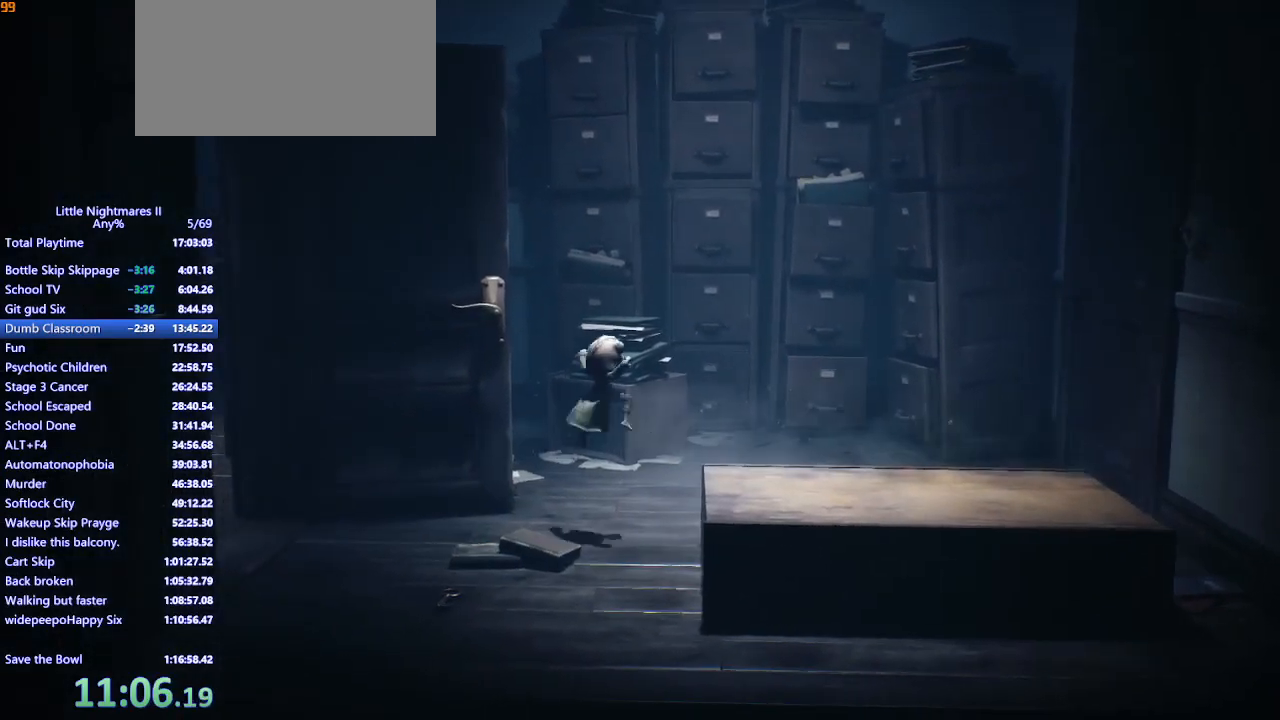
{"keys": ["d"], "mouse": ["mb4"], "events": [[67, "space", "up"], [133, "w", "up"]]}
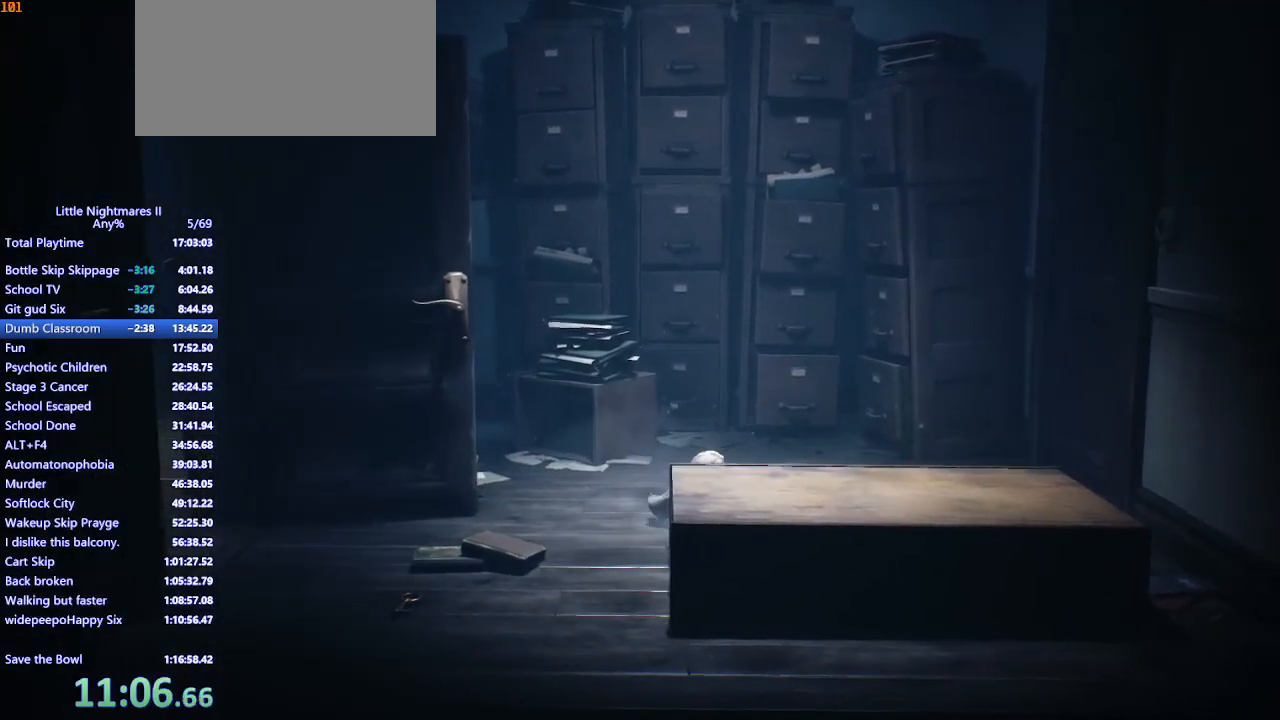
{"keys": ["d"], "mouse": ["mb4"], "events": [[100, "s", "down"], [267, "s", "up"]]}
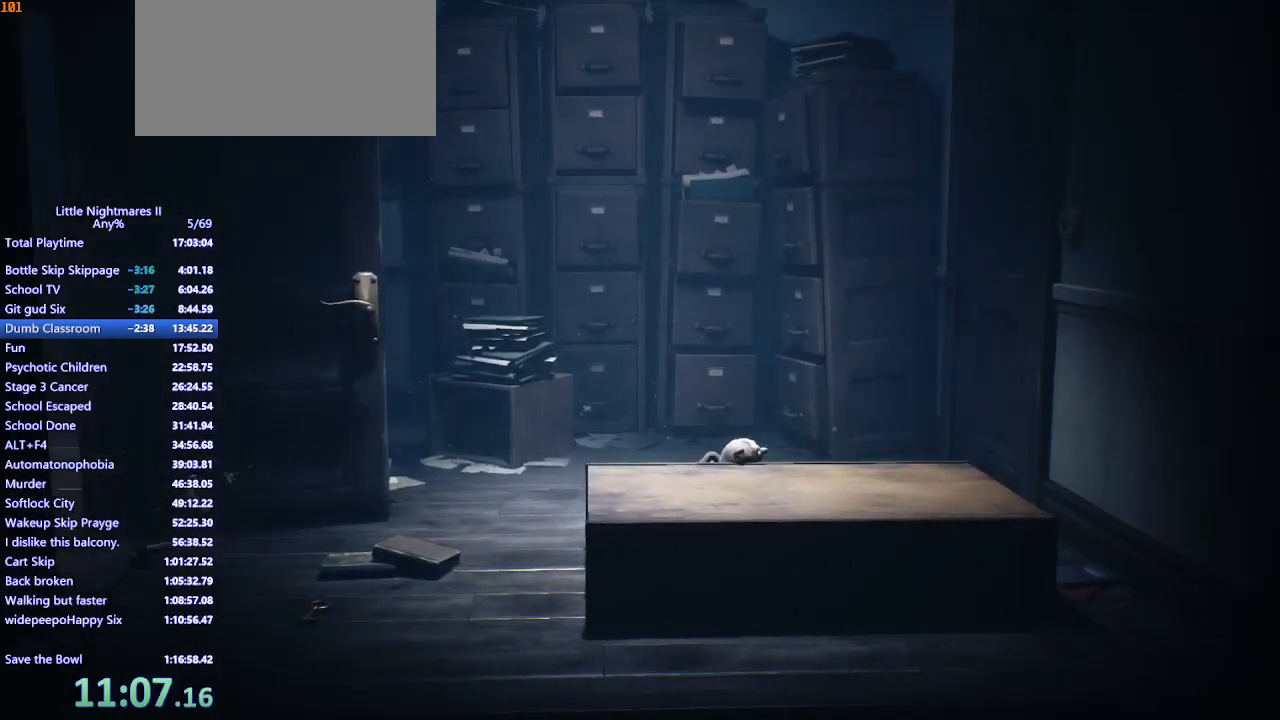
{"keys": ["d"], "mouse": ["mb4"], "events": []}
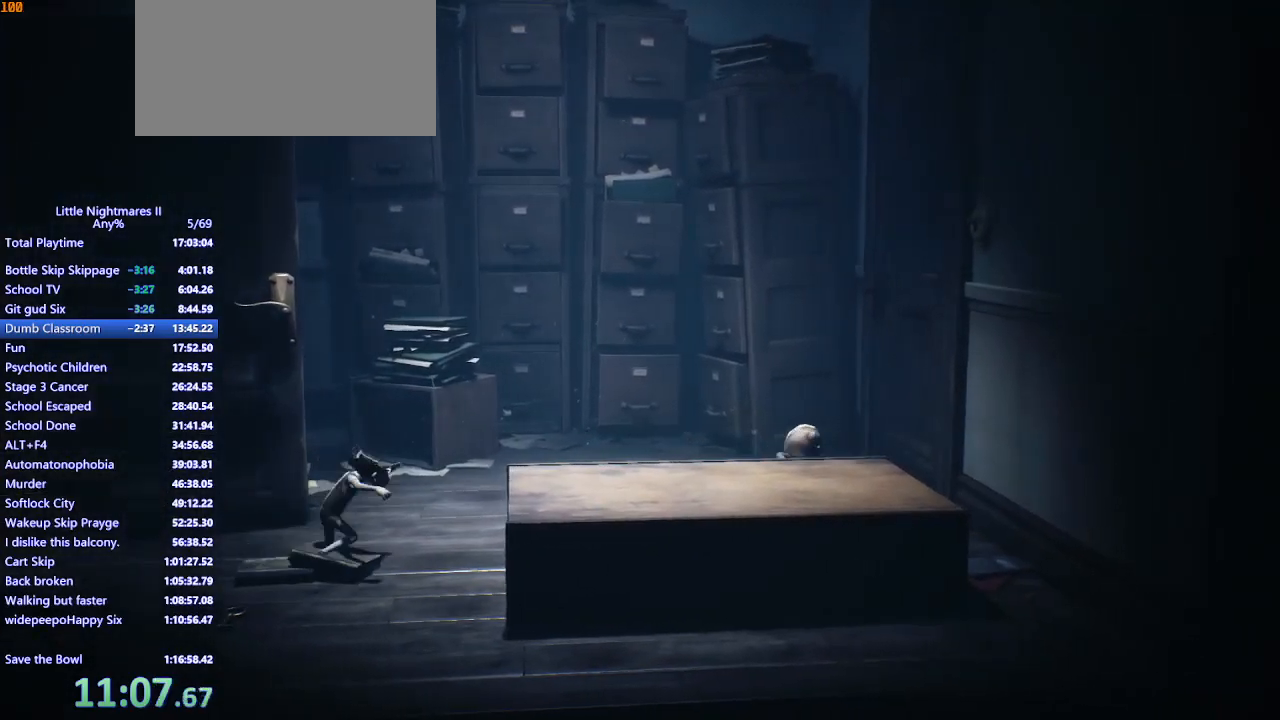
{"keys": [], "mouse": ["mb4"], "events": [[367, "d", "up"]]}
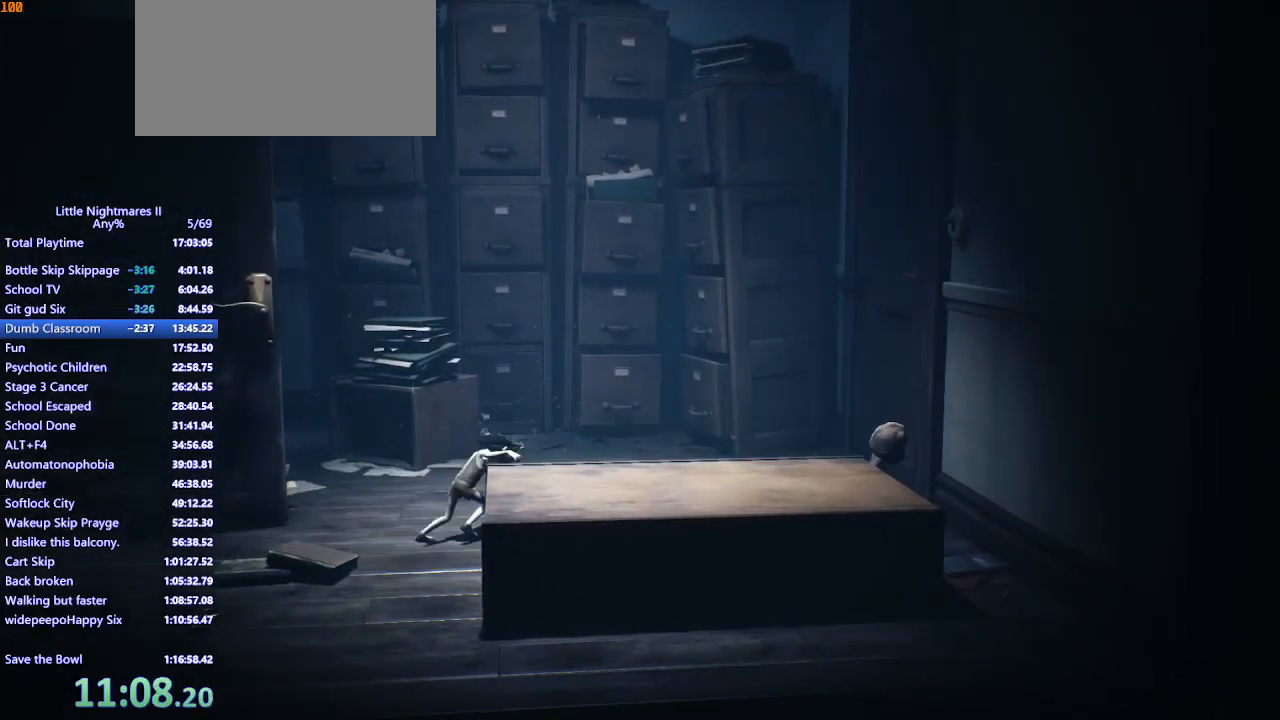
{"keys": ["s"], "mouse": ["mb4"], "events": [[433, "s", "down"]]}
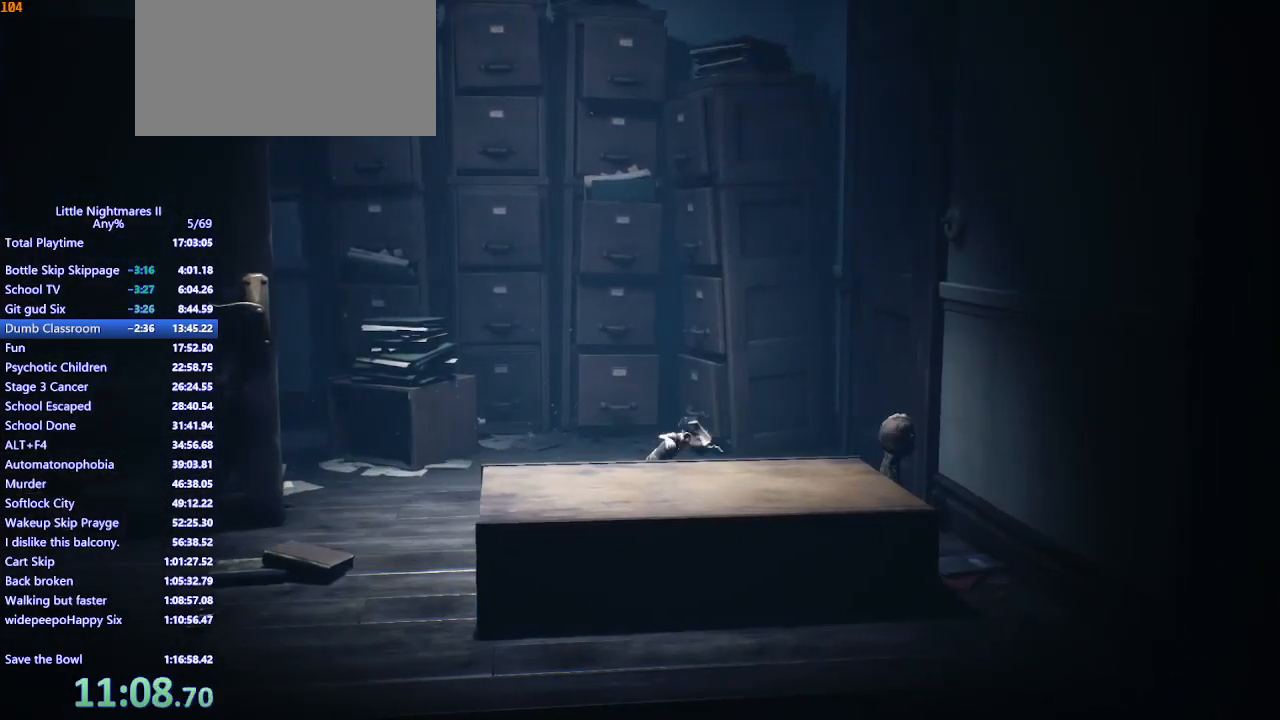
{"keys": ["s"], "mouse": ["mb4"], "events": []}
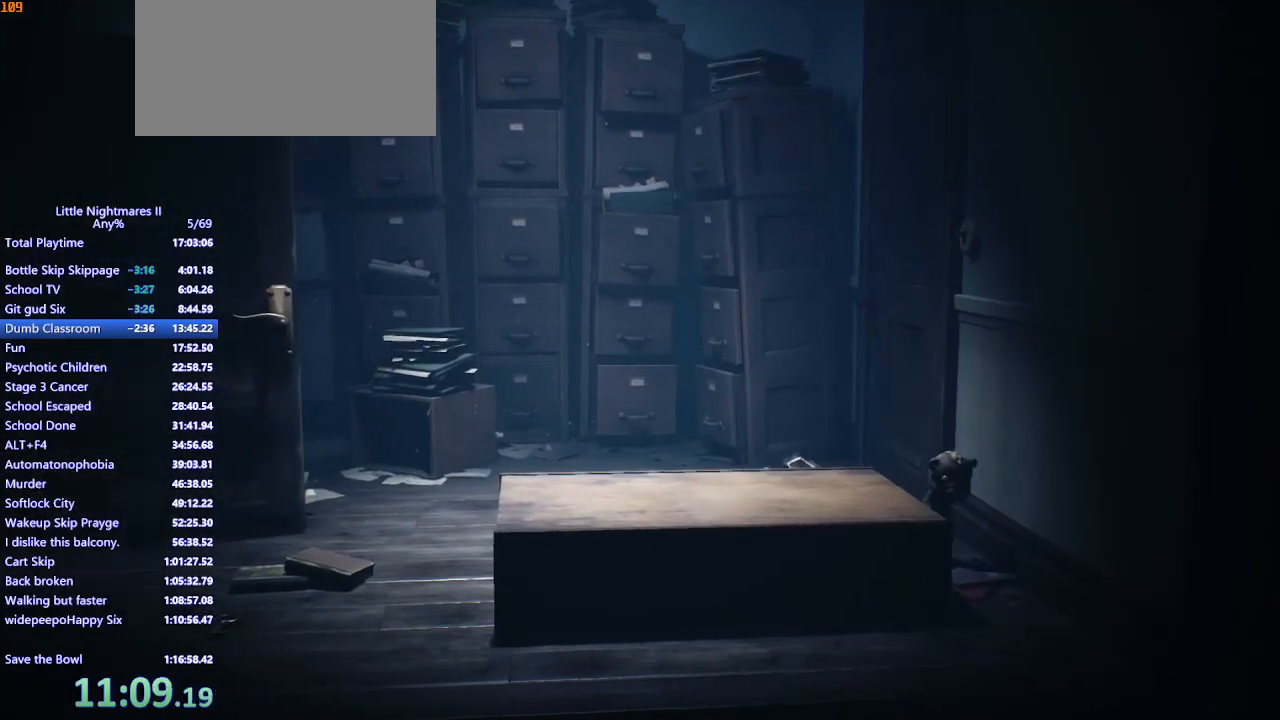
{"keys": ["a", "s"], "mouse": ["mb4"], "events": [[500, "a", "down"]]}
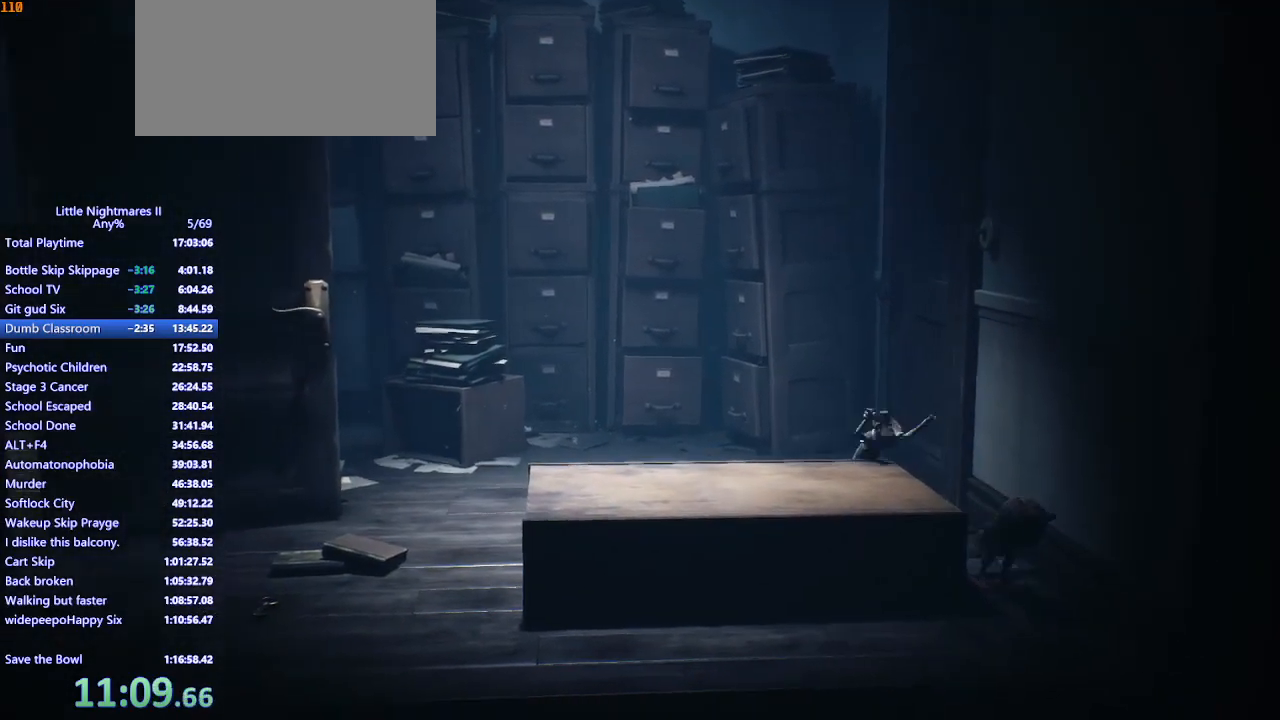
{"keys": ["a", "w"], "mouse": [], "events": [[100, "s", "up"], [200, "mouse_mb4", "up"], [500, "w", "down"]]}
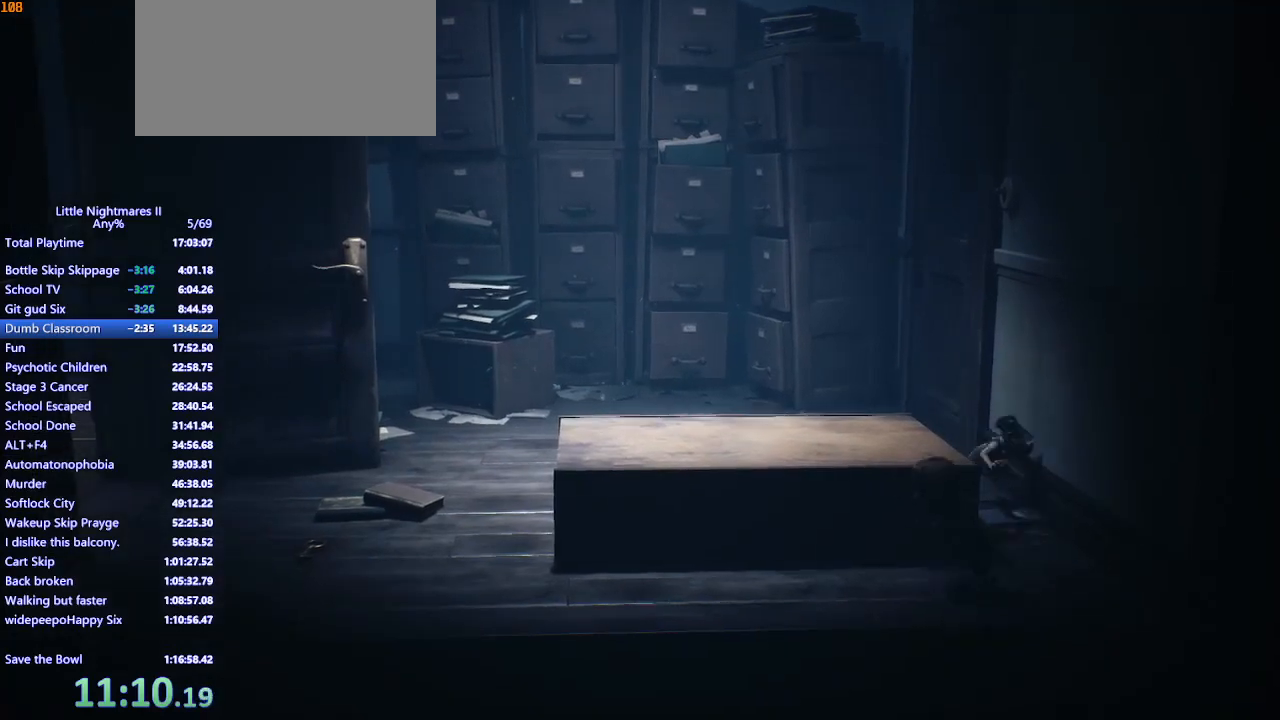
{"keys": ["a"], "mouse": [], "events": [[33, "w", "up"]]}
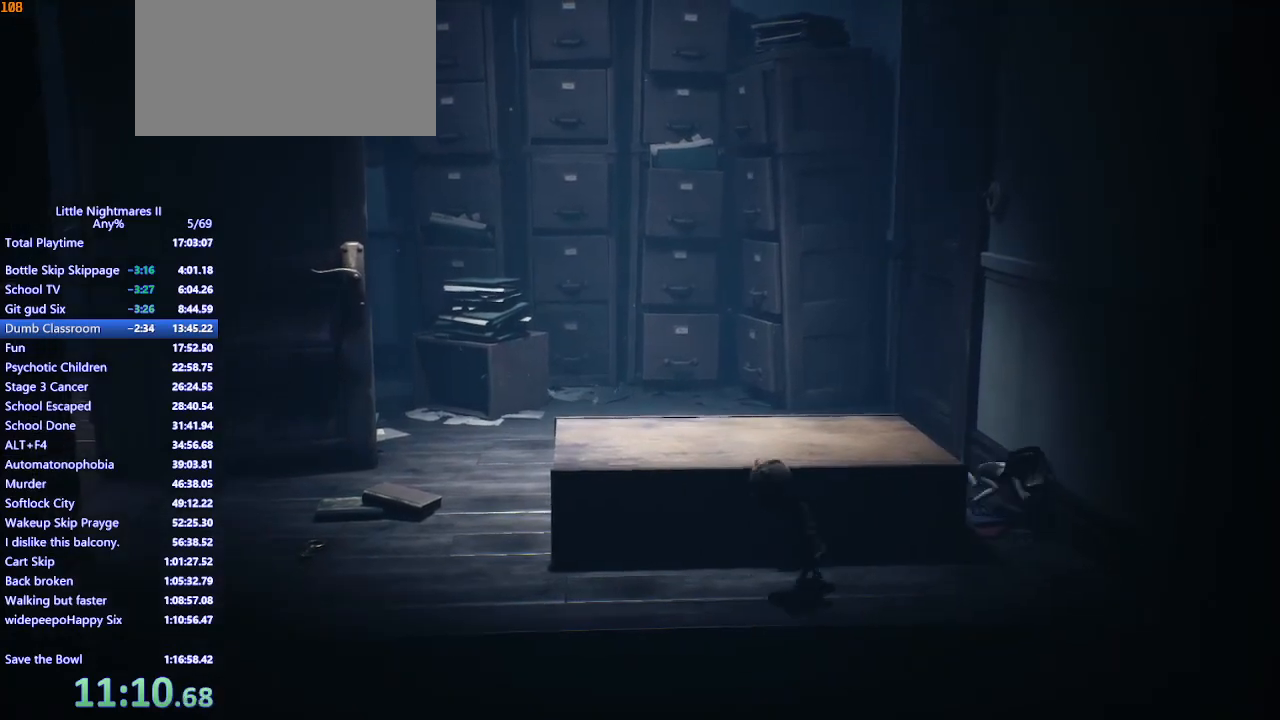
{"keys": ["a"], "mouse": [], "events": []}
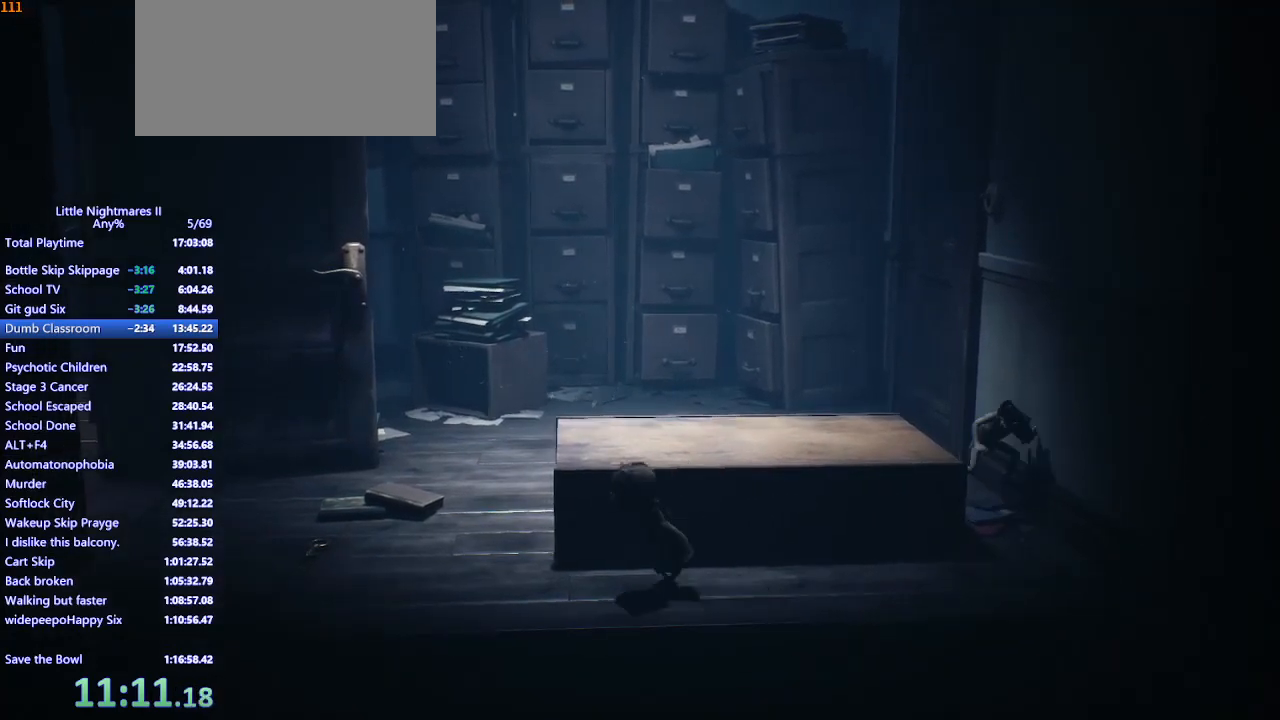
{"keys": ["a", "w"], "mouse": [], "events": [[267, "w", "down"]]}
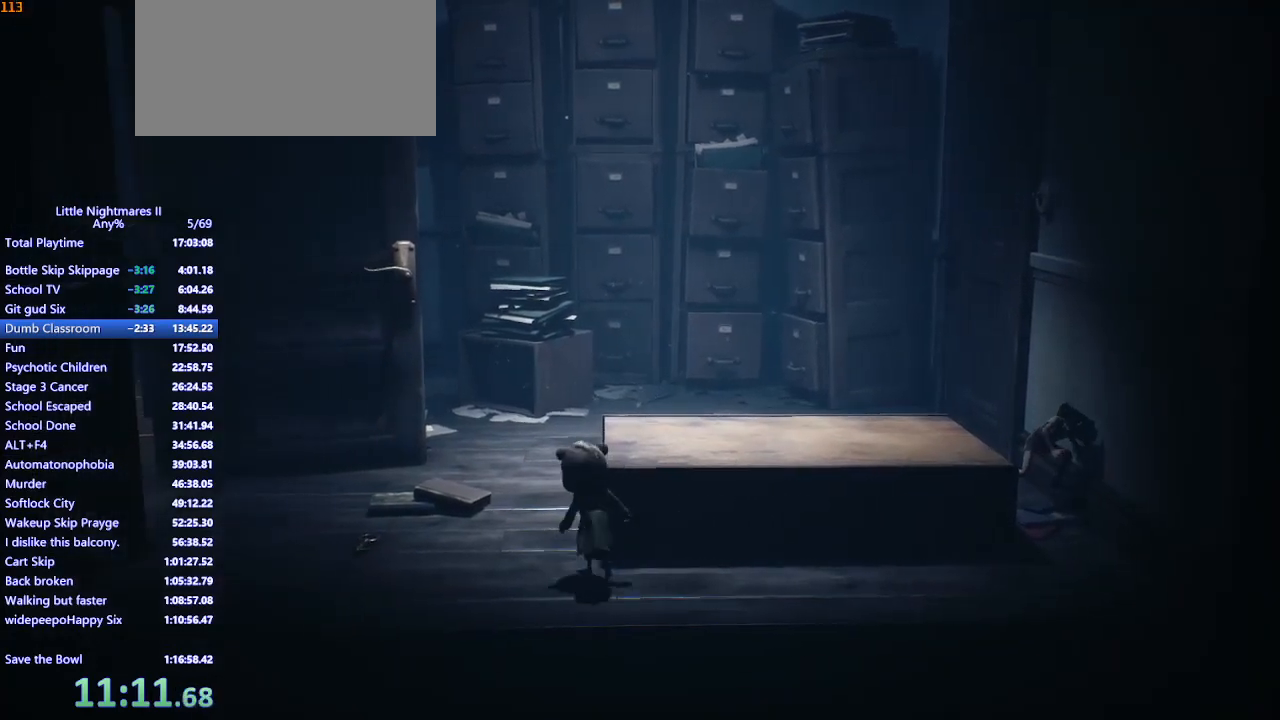
{"keys": ["a"], "mouse": ["left"], "events": [[33, "w", "up"], [467, "mouse_left", "down"]]}
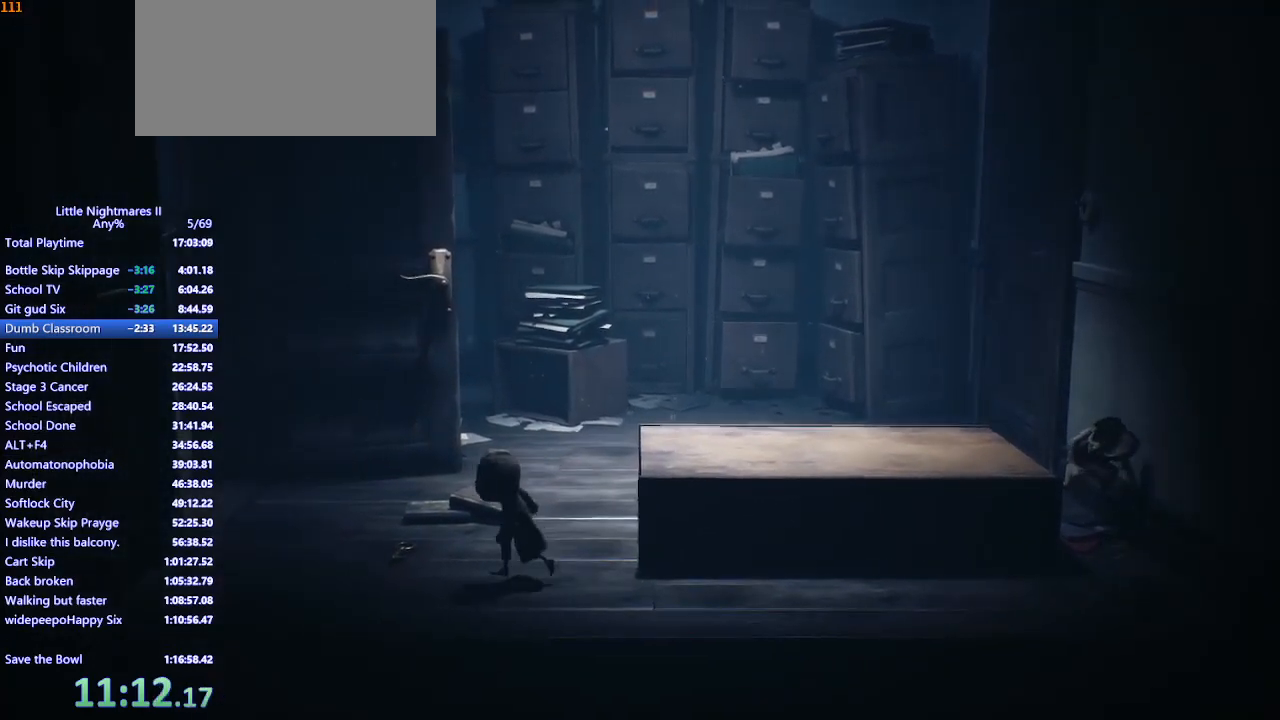
{"keys": ["a"], "mouse": ["left"], "events": [[200, "w", "down"], [333, "w", "up"]]}
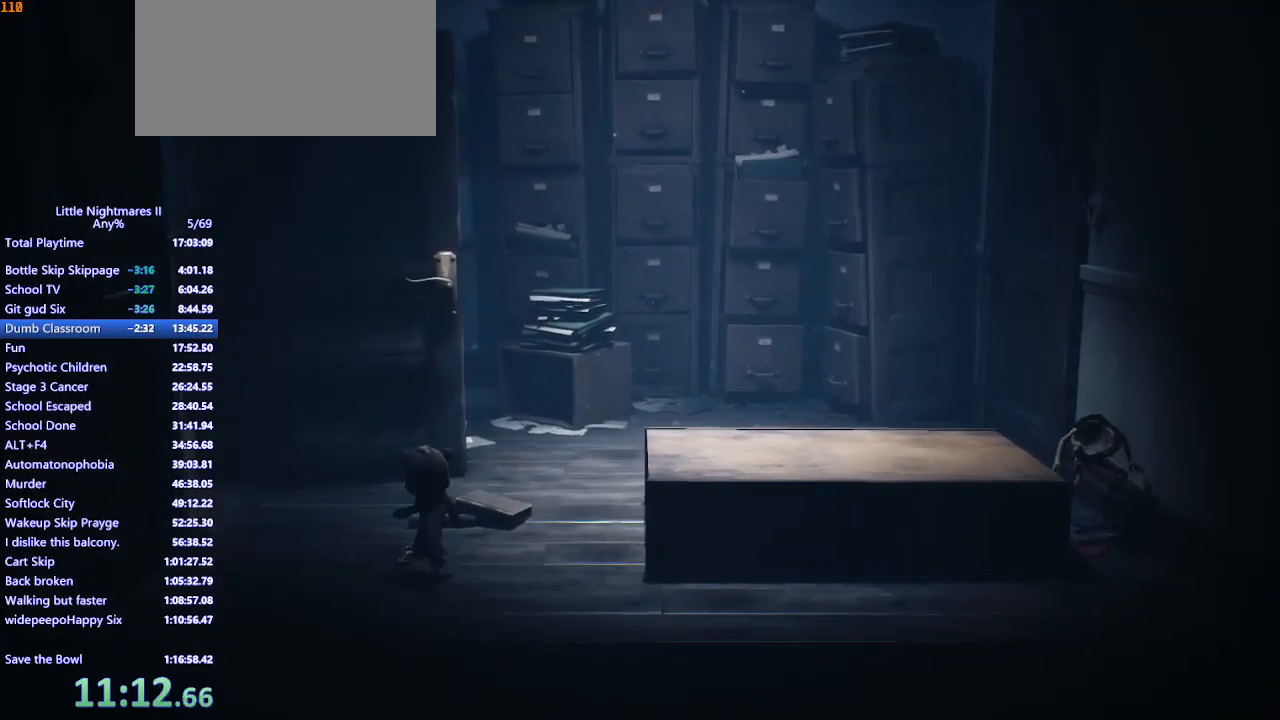
{"keys": ["w"], "mouse": [], "events": [[333, "a", "up"], [367, "w", "down"], [500, "mouse_left", "up"]]}
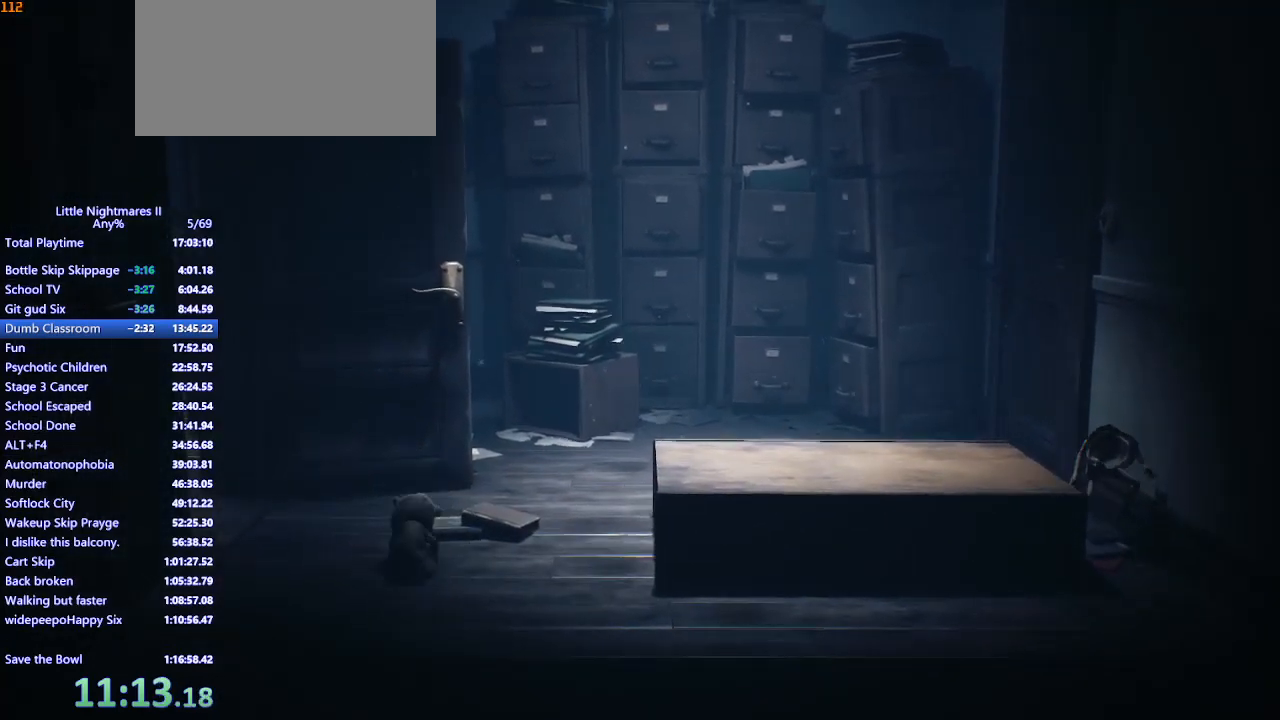
{"keys": ["w"], "mouse": ["mb4"], "events": [[67, "mouse_mb4", "down"]]}
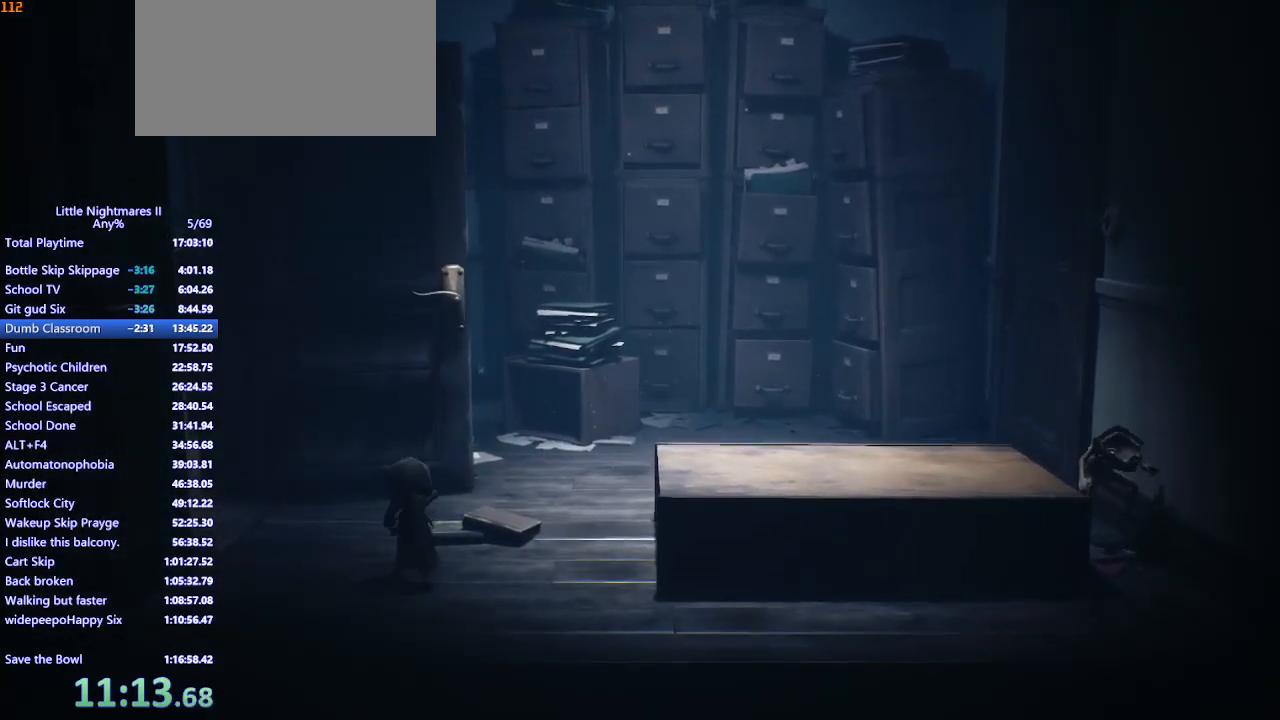
{"keys": ["w"], "mouse": ["mb4"], "events": []}
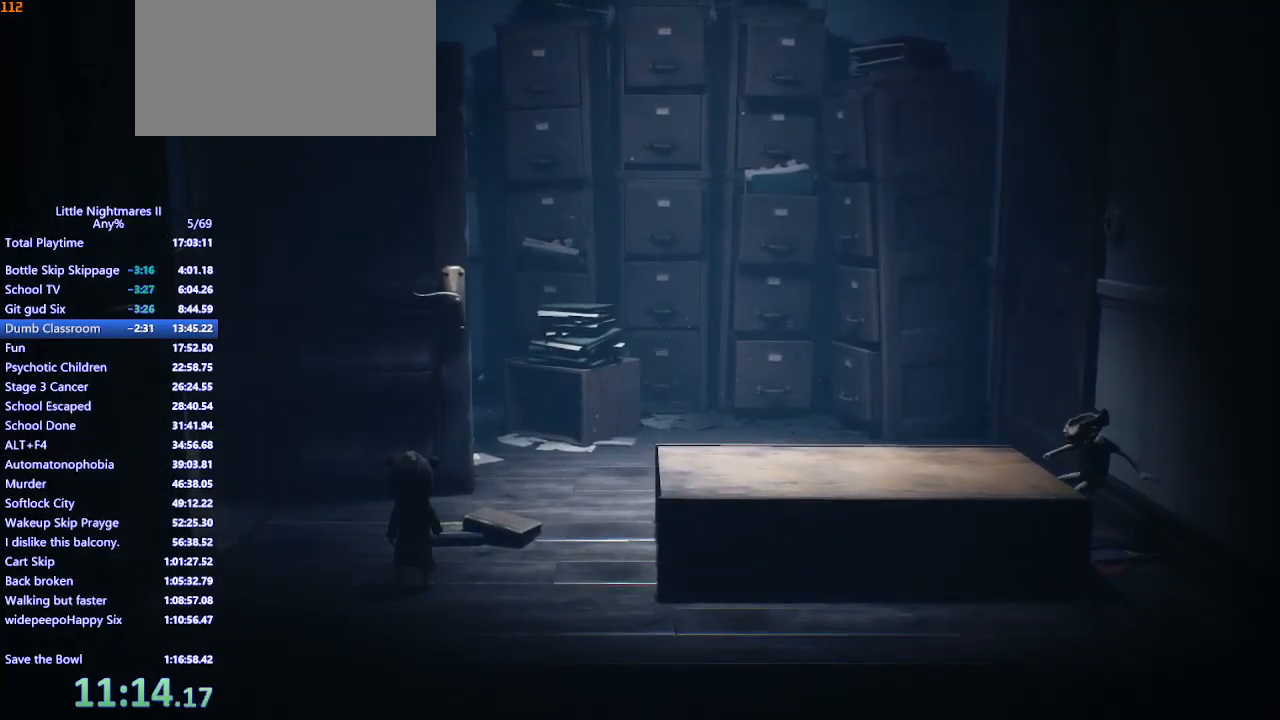
{"keys": ["a", "w"], "mouse": ["mb4"], "events": [[233, "a", "down"]]}
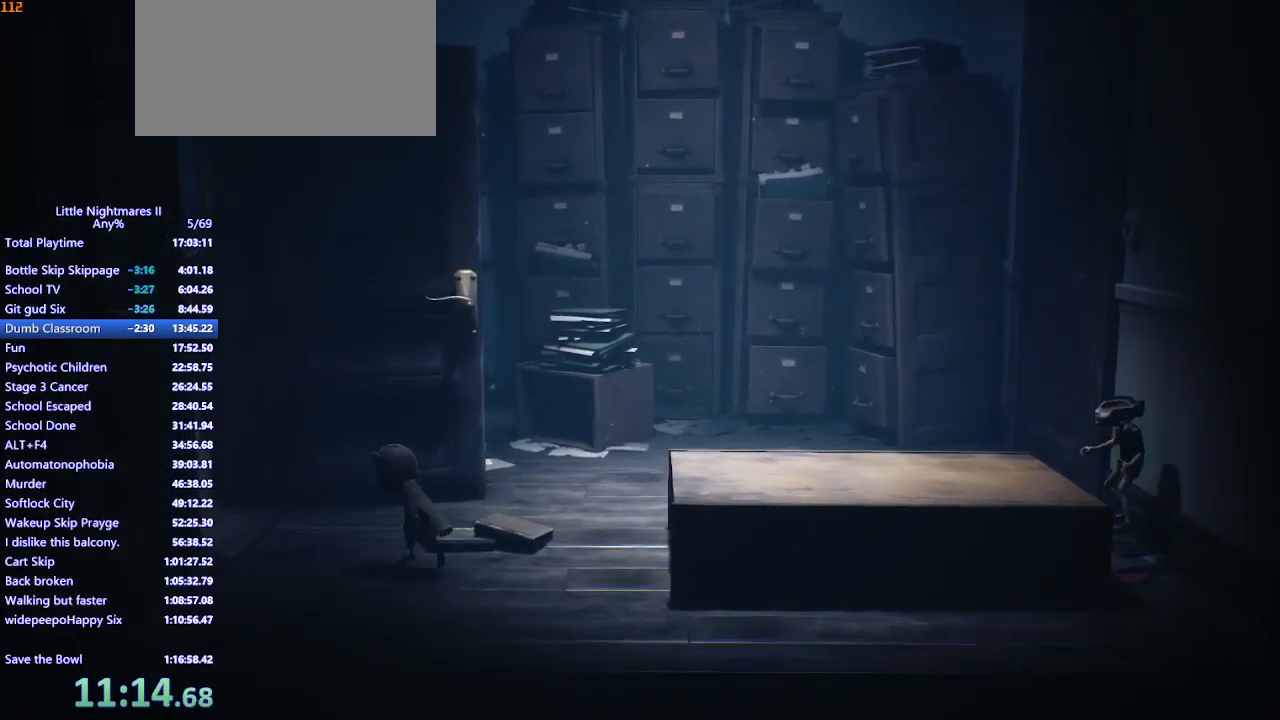
{"keys": ["a"], "mouse": ["mb4"], "events": [[433, "w", "up"]]}
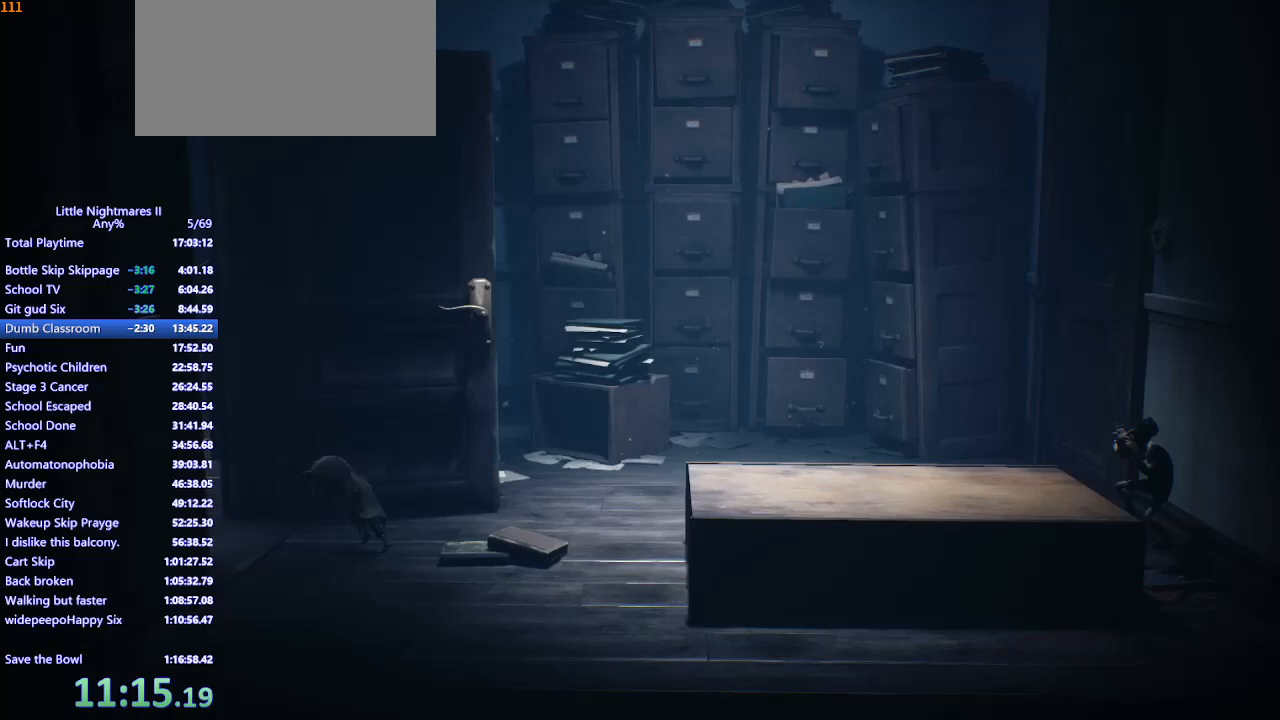
{"keys": ["a", "s", "space"], "mouse": ["mb4"], "events": [[167, "space", "down"], [500, "s", "down"]]}
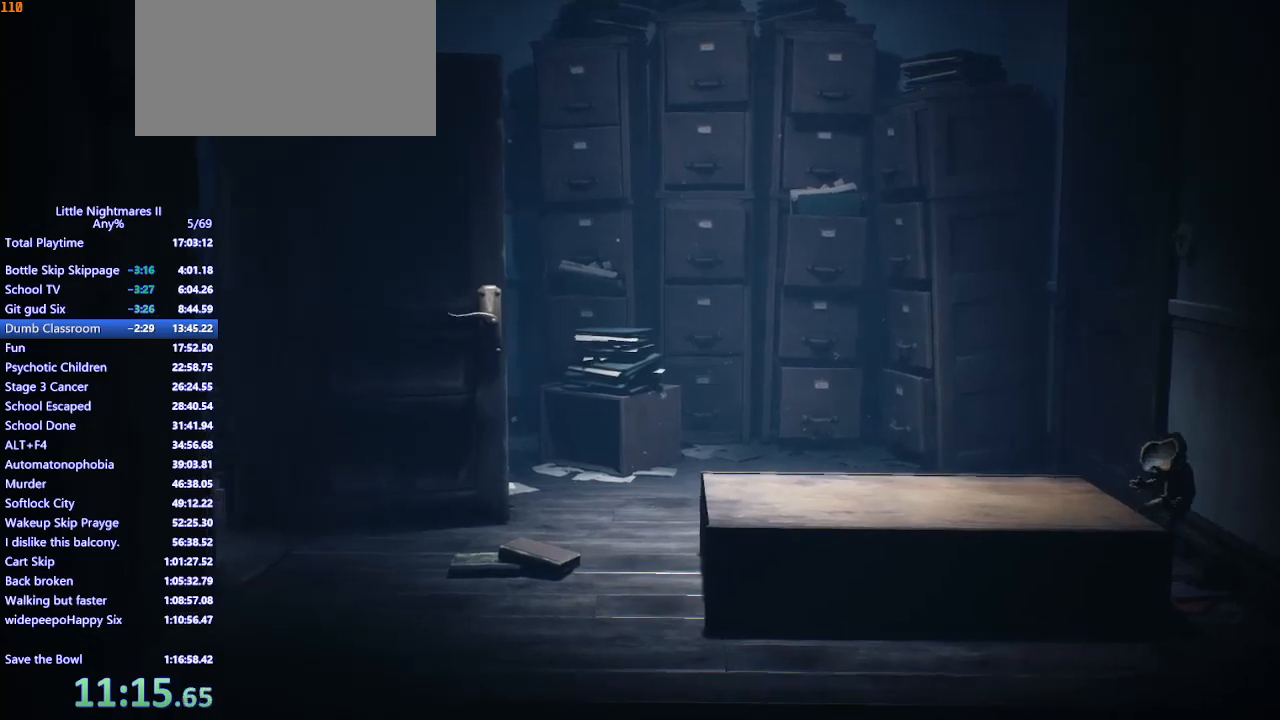
{"keys": ["a"], "mouse": ["mb4"], "events": [[367, "space", "up"], [433, "s", "up"]]}
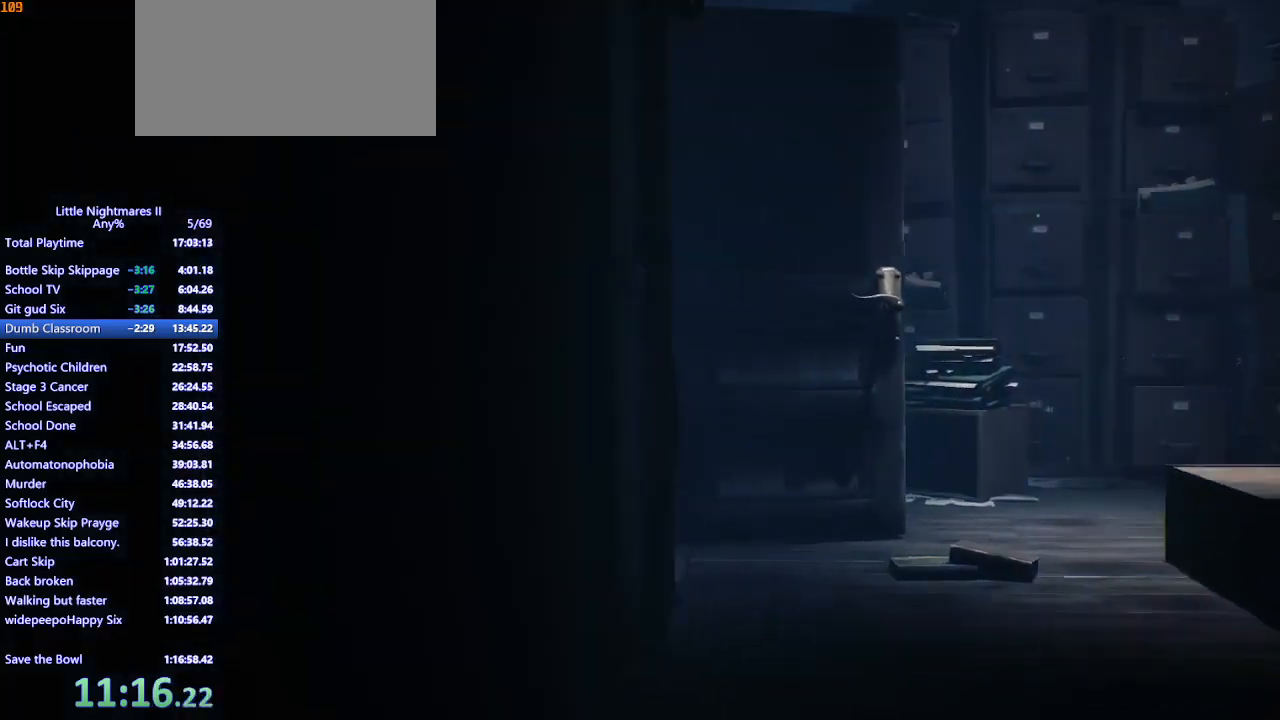
{"keys": ["a", "space"], "mouse": ["mb4"], "events": [[100, "space", "down"]]}
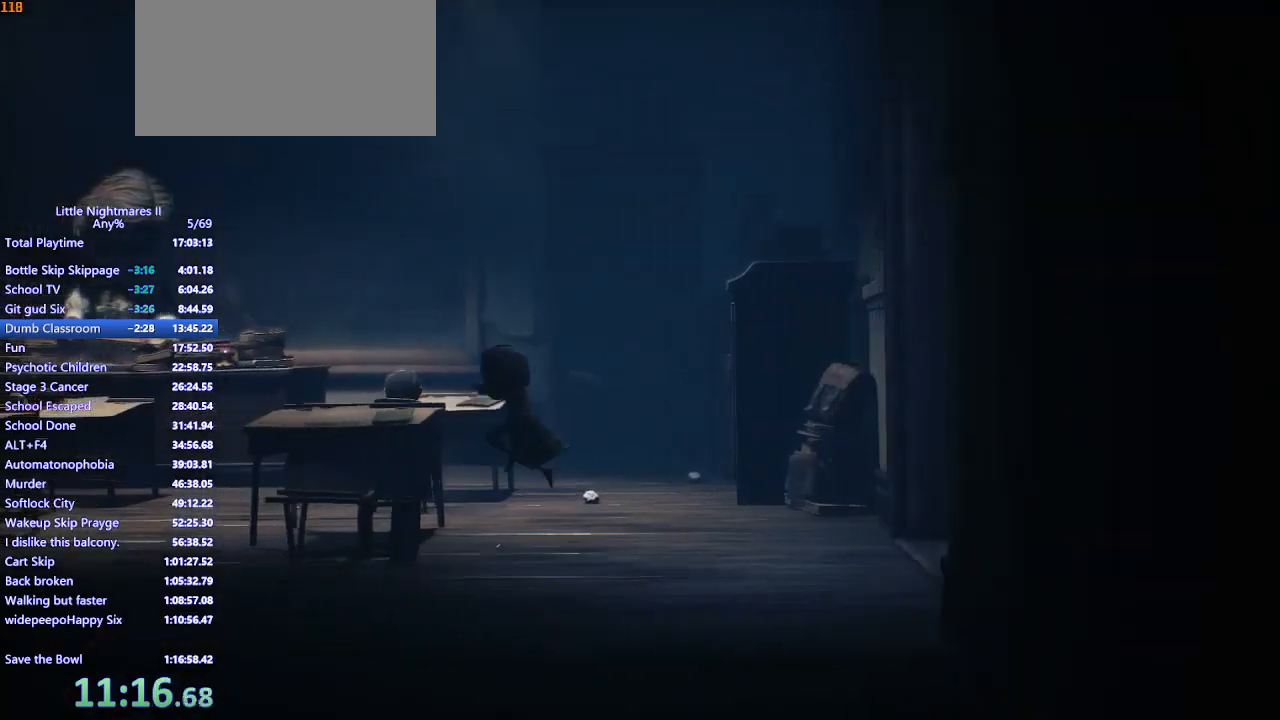
{"keys": ["a", "space"], "mouse": ["mb4"], "events": []}
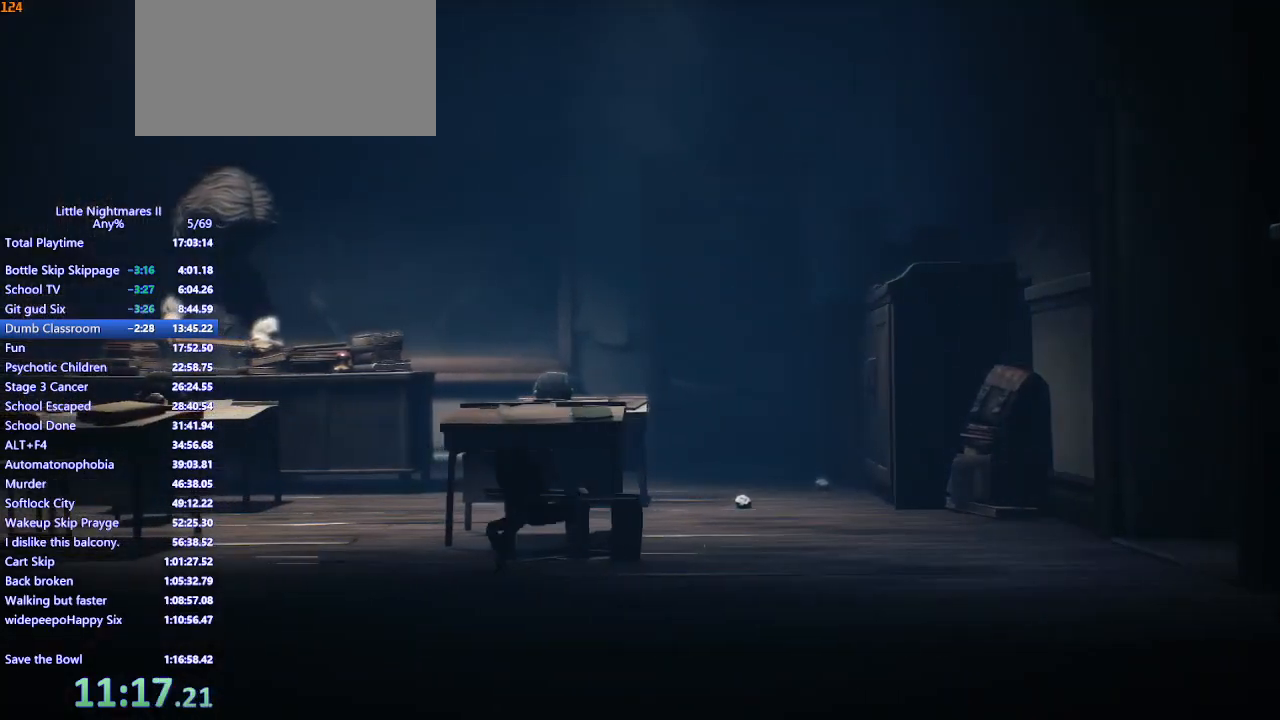
{"keys": ["a"], "mouse": ["mb4"], "events": [[67, "space", "up"]]}
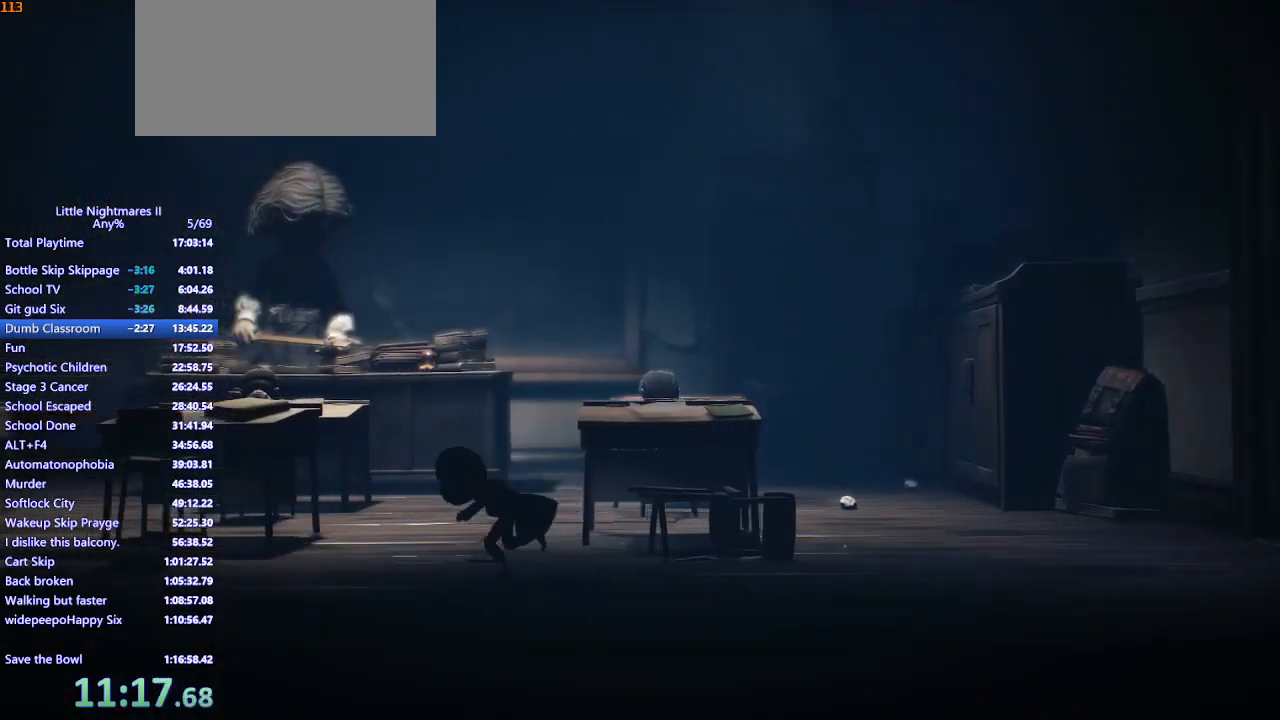
{"keys": ["a", "space"], "mouse": ["mb4"], "events": [[67, "space", "down"], [367, "s", "down"], [500, "s", "up"]]}
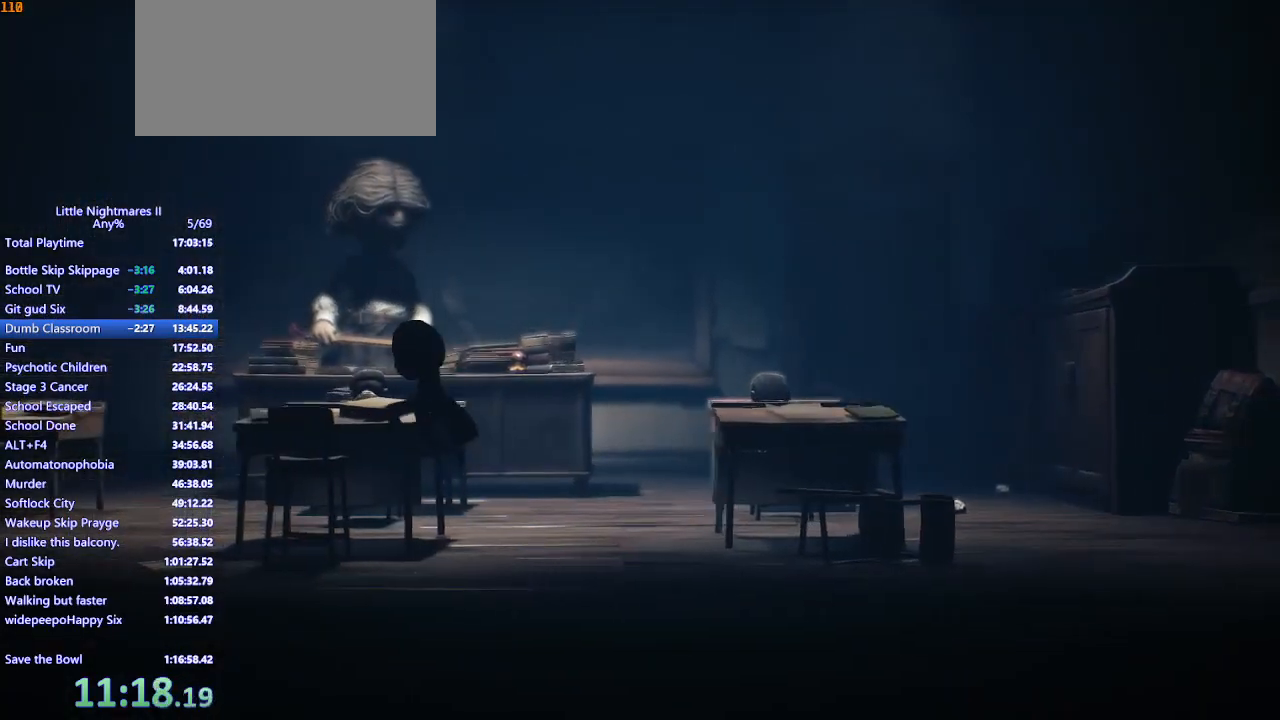
{"keys": ["a", "space"], "mouse": ["mb4"], "events": [[133, "space", "up"], [333, "space", "down"]]}
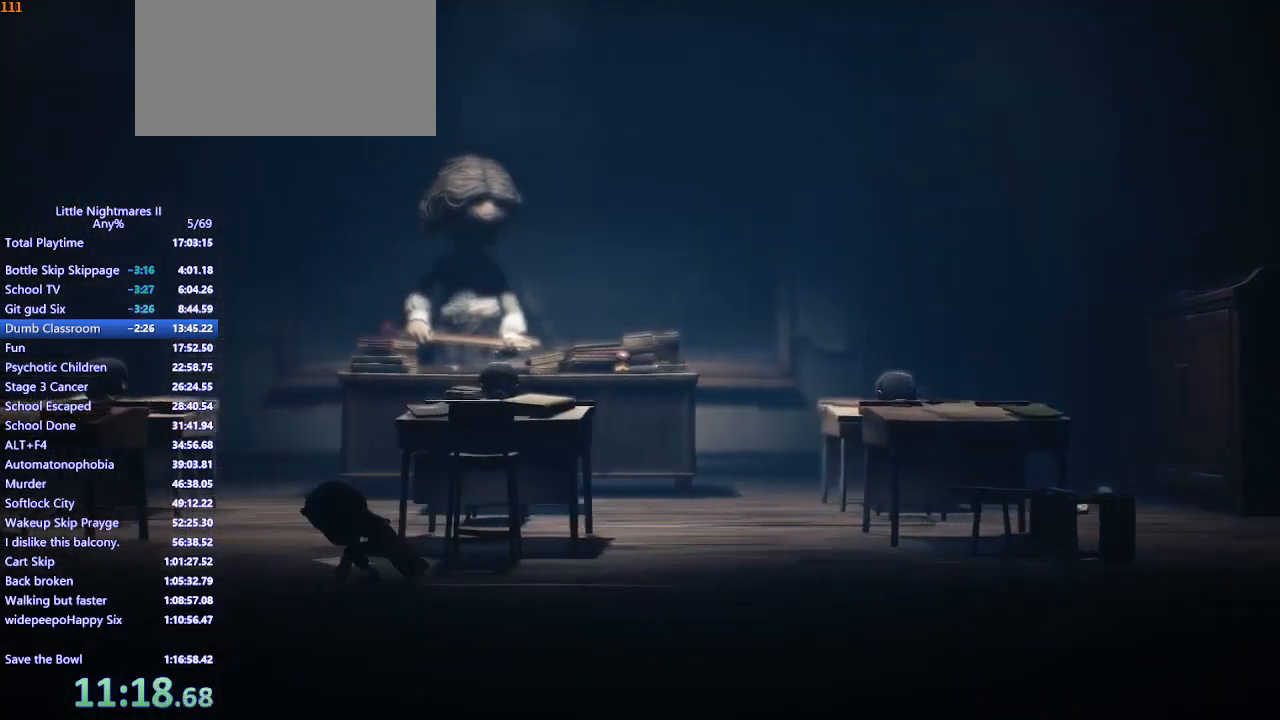
{"keys": ["a", "space"], "mouse": ["mb4"], "events": []}
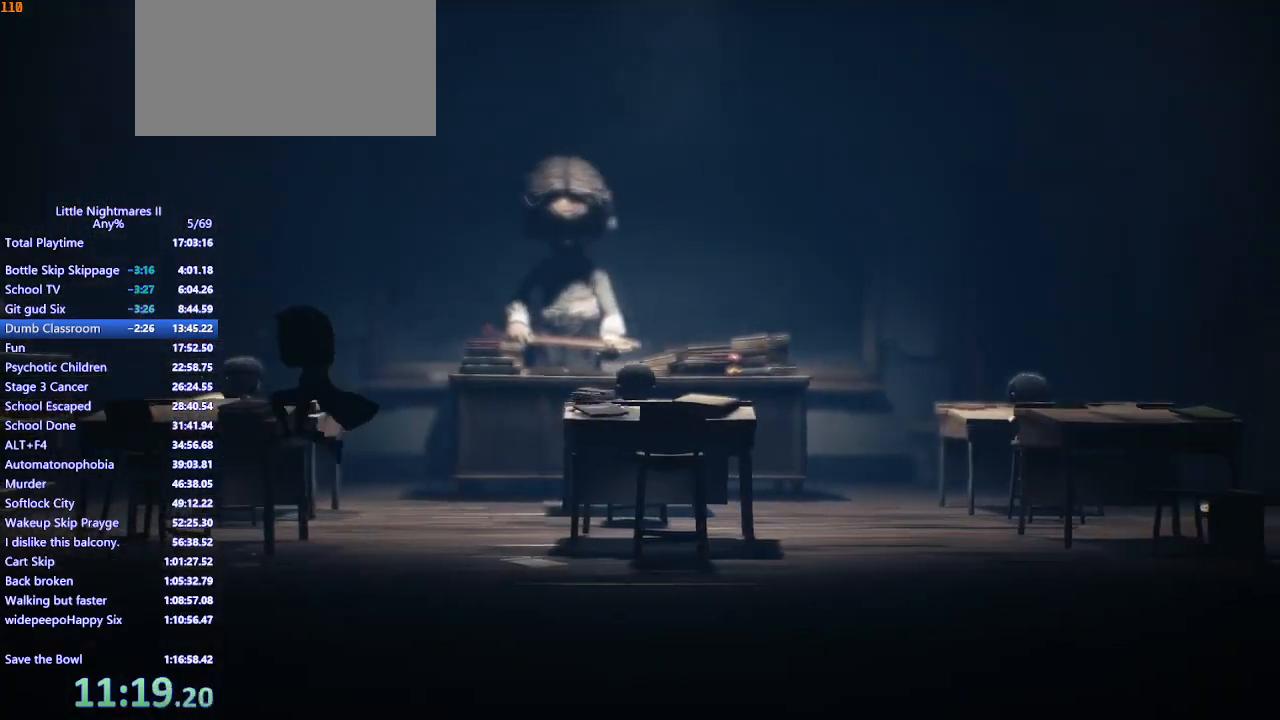
{"keys": ["a"], "mouse": ["mb4"], "events": [[433, "space", "up"]]}